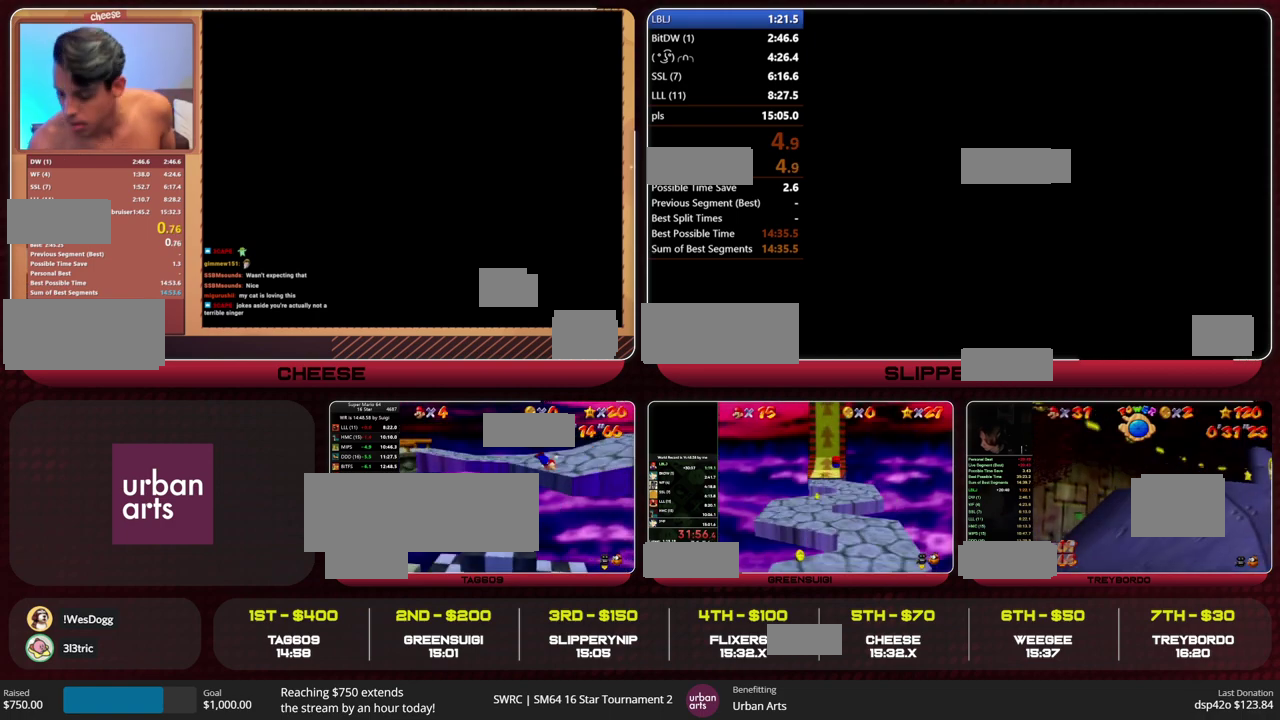
Gameplay with a controller (Nintendo layout); each line is a JSON object with the inputs held at the frame after it. "events" lists button and stick changes between this image and that frame as [ms after this image, input, new state], when the widget could be followed in between. This overlay highlights the sticks when they move; stick clicks (L3) are not distinguishable. Not read: L3 R3.
{"buttons": [], "left_stick": "right", "events": [[267, "A", "down"], [367, "A", "up"]]}
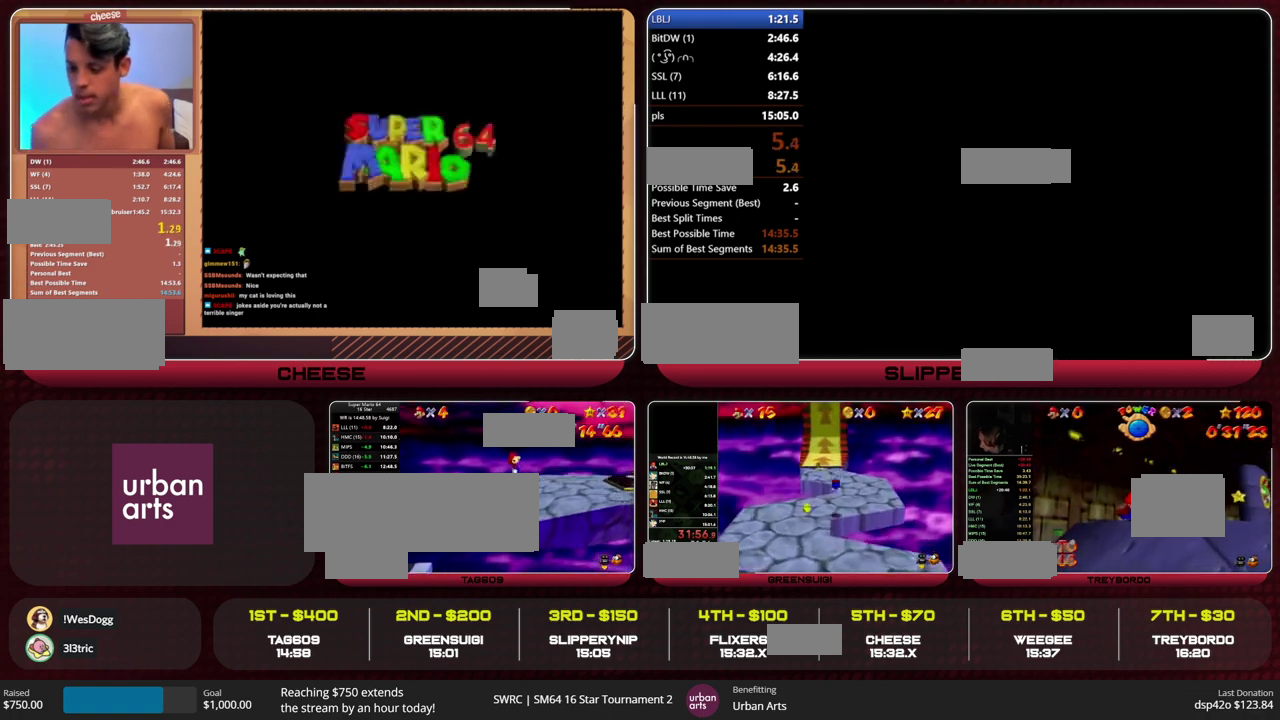
{"buttons": ["A"], "left_stick": "right", "events": [[133, "B", "down"], [200, "B", "up"], [267, "A", "down"], [267, "B", "down"], [333, "B", "up"]]}
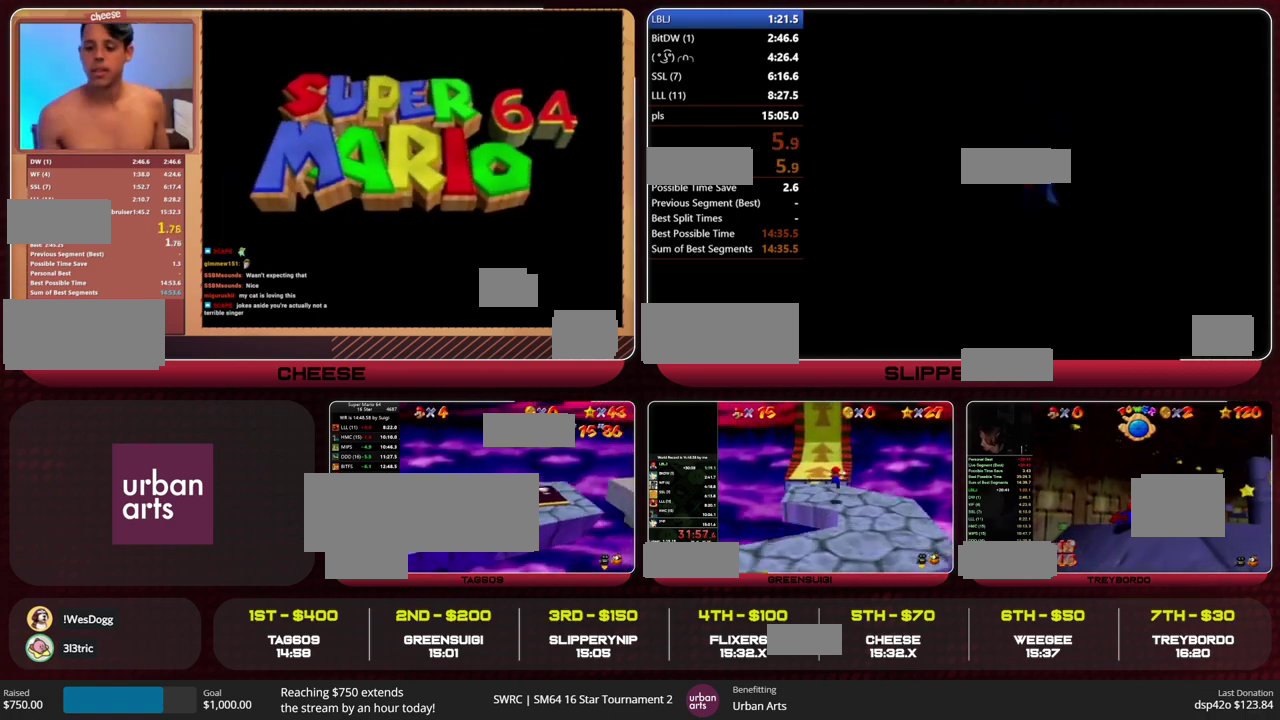
{"buttons": [], "left_stick": "right", "events": [[300, "B", "down"], [300, "left_stick", "center"], [367, "A", "up"], [367, "B", "up"], [367, "left_stick", "right"]]}
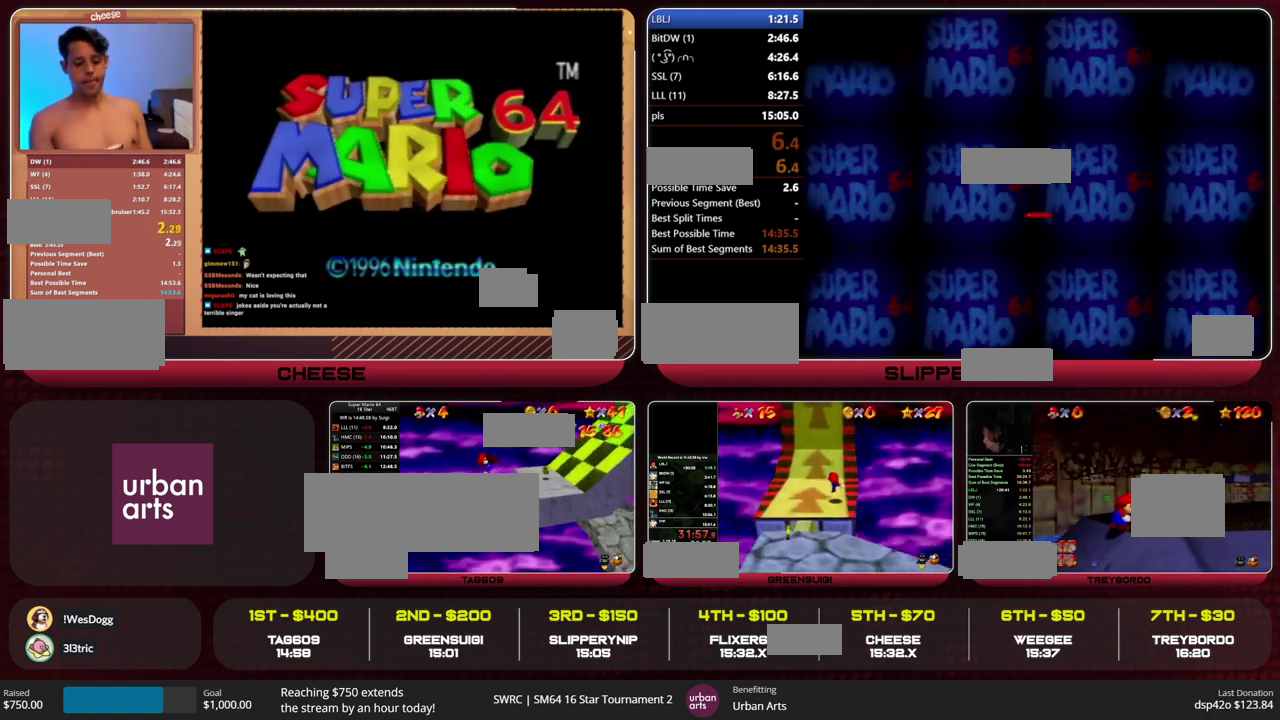
{"buttons": ["A"], "left_stick": "right", "events": [[267, "A", "down"]]}
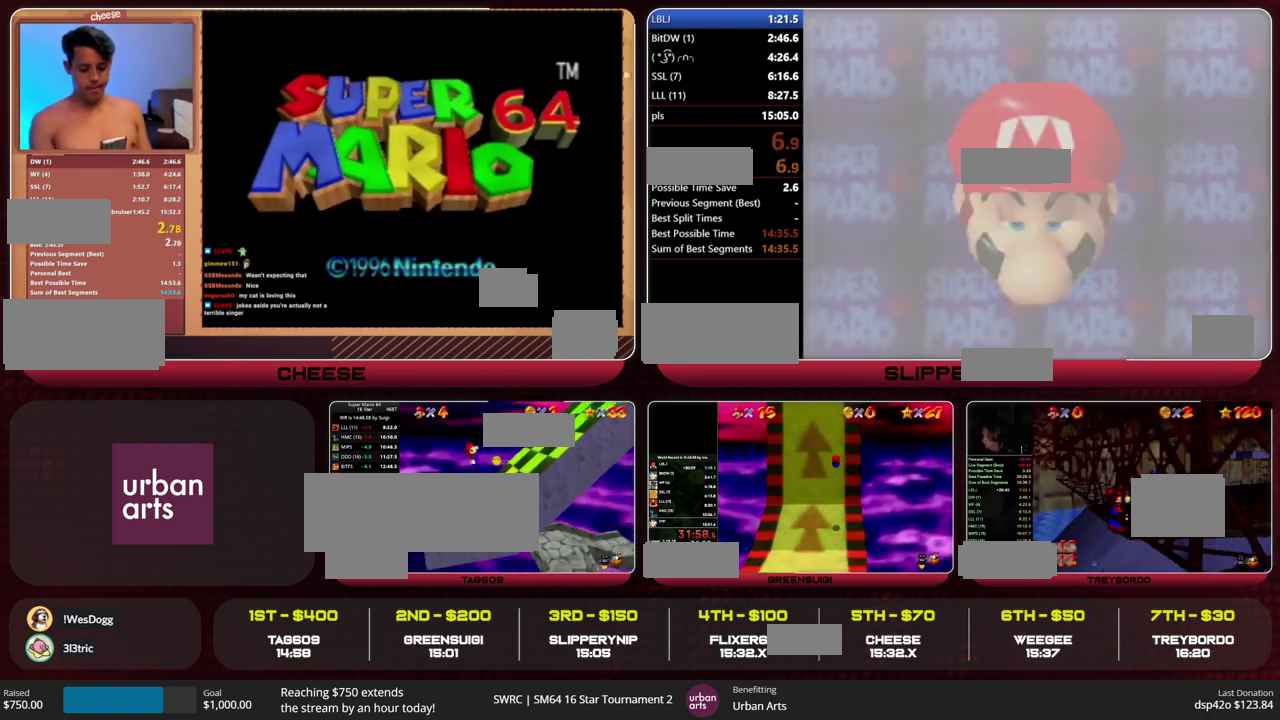
{"buttons": ["A"], "left_stick": "right", "events": [[267, "A", "up"], [467, "A", "down"]]}
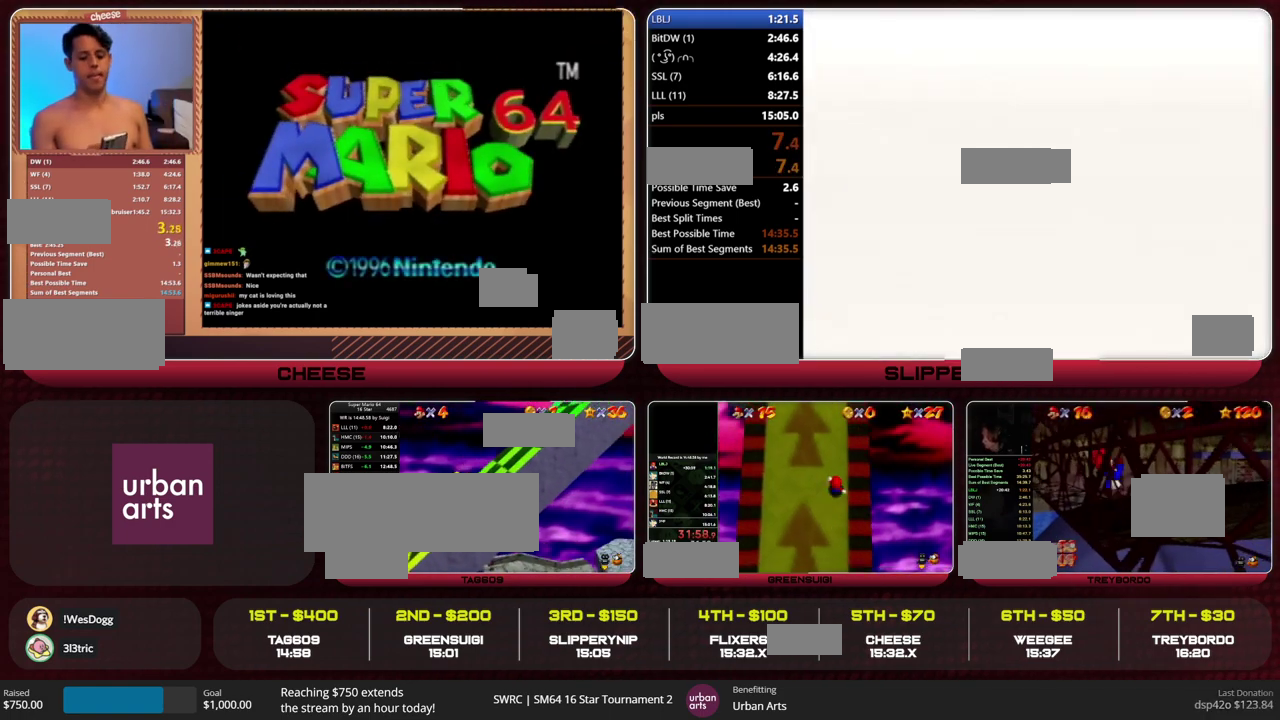
{"buttons": [], "left_stick": "right", "events": [[100, "A", "up"]]}
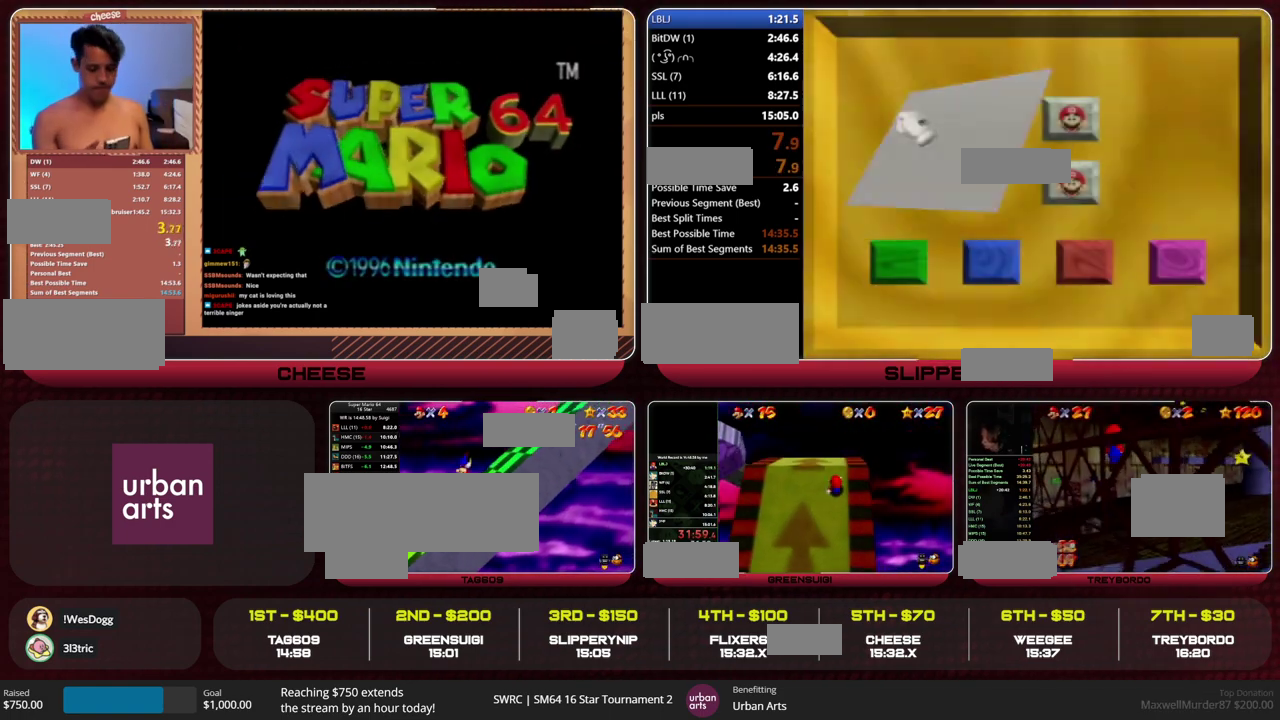
{"buttons": [], "left_stick": "right", "events": []}
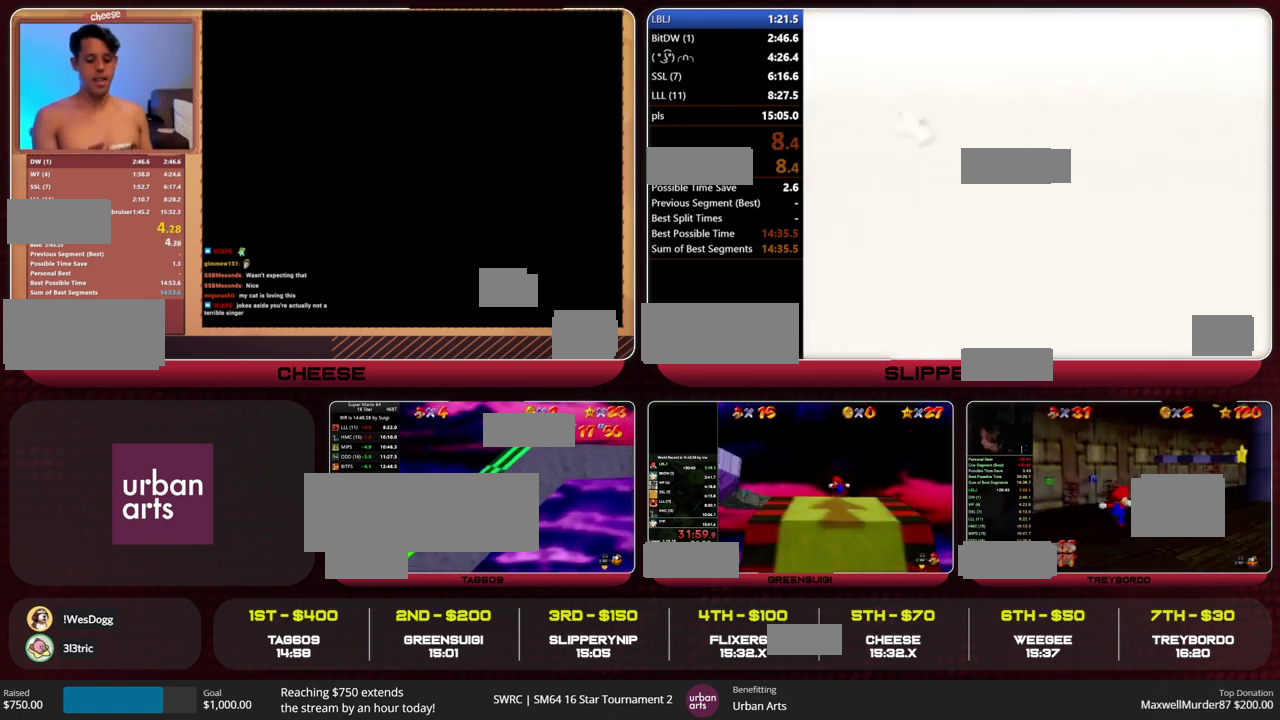
{"buttons": [], "left_stick": "right", "events": [[33, "A", "down"], [33, "B", "down"], [133, "A", "up"], [133, "B", "up"], [400, "B", "down"], [433, "A", "down"], [467, "B", "up"], [500, "A", "up"]]}
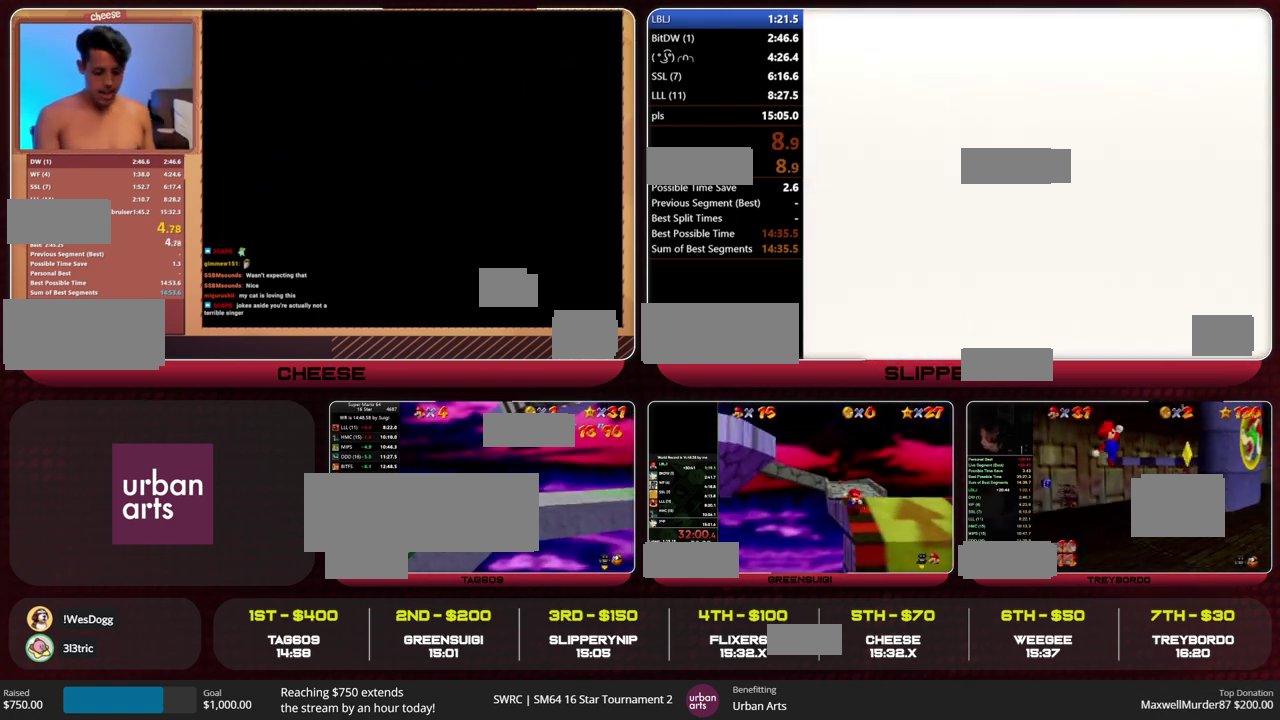
{"buttons": [], "left_stick": "right", "events": [[400, "B", "down"], [467, "B", "up"]]}
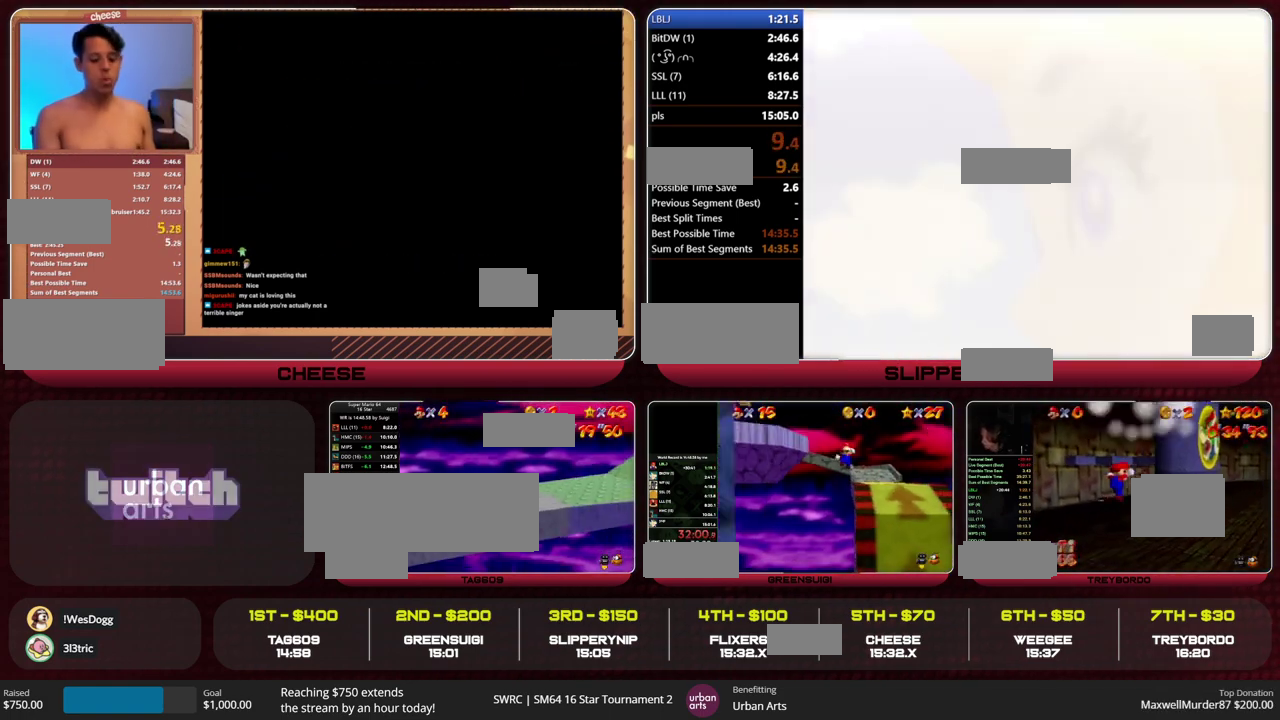
{"buttons": [], "left_stick": "right", "events": [[300, "B", "down"], [333, "A", "down"], [400, "B", "up"], [433, "A", "up"]]}
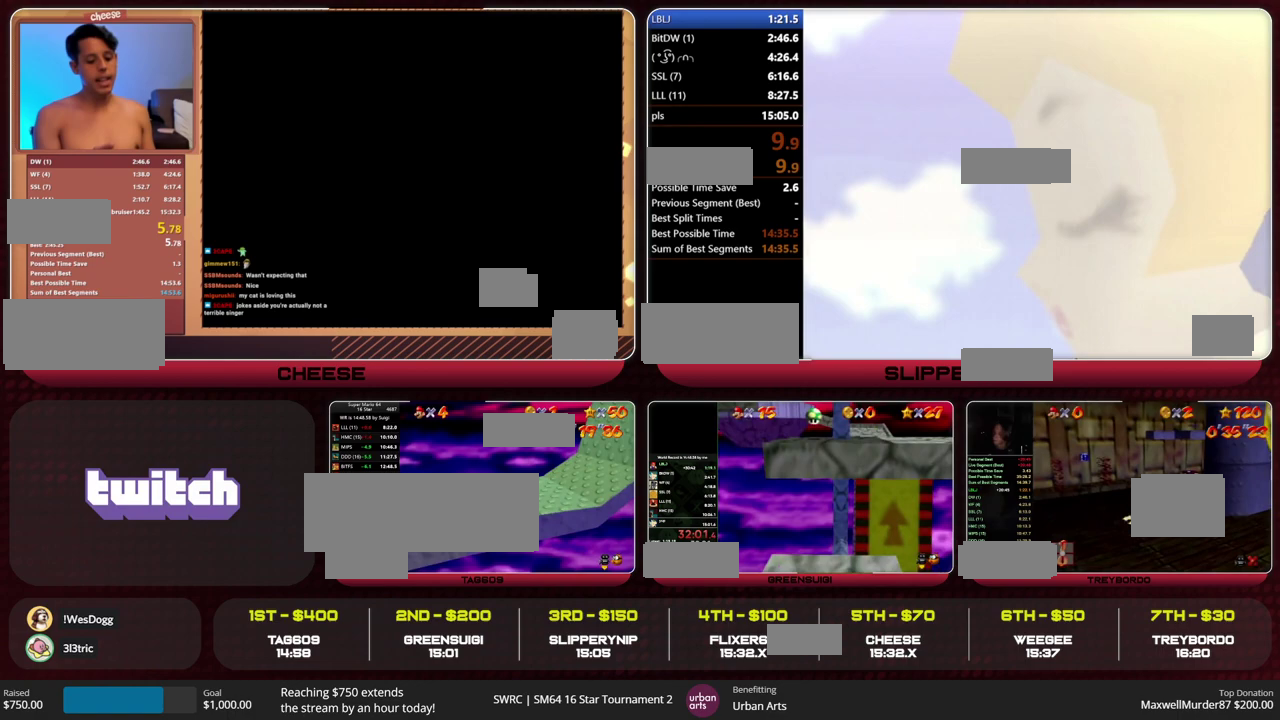
{"buttons": [], "left_stick": "right", "events": [[333, "A", "down"], [333, "B", "down"], [500, "A", "up"], [500, "B", "up"]]}
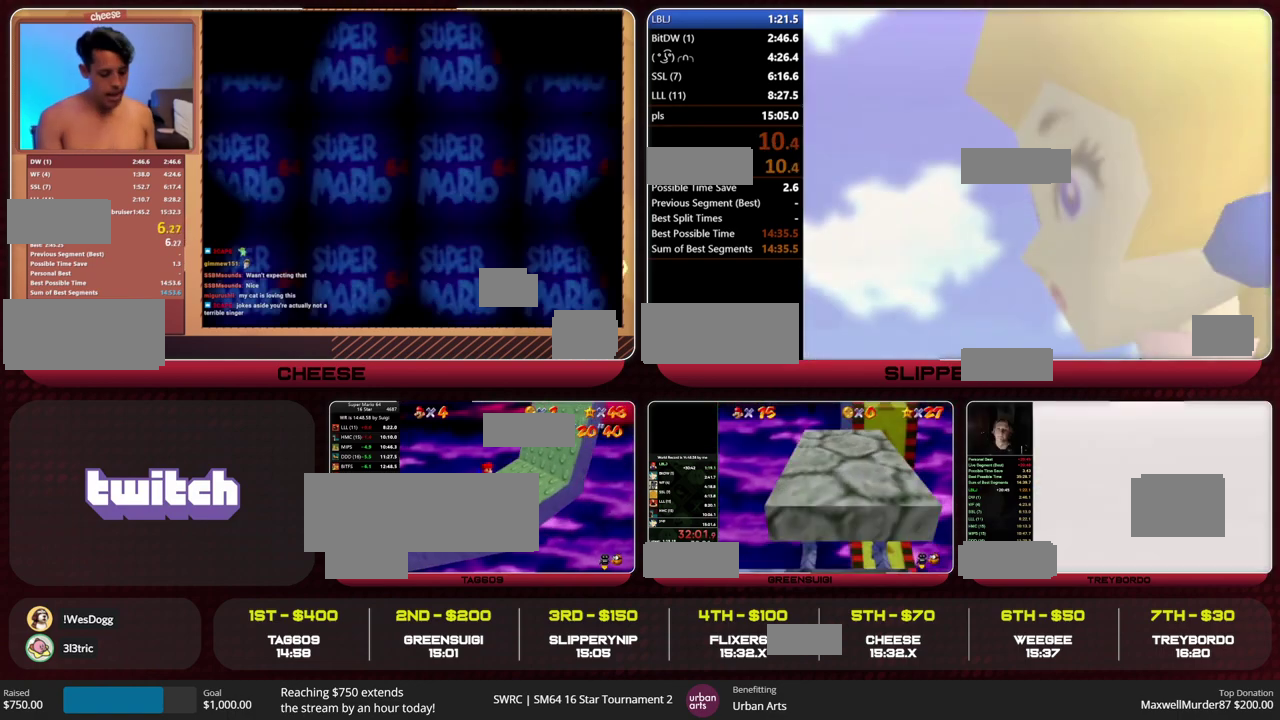
{"buttons": [], "left_stick": "right", "events": [[333, "B", "down"], [433, "B", "up"]]}
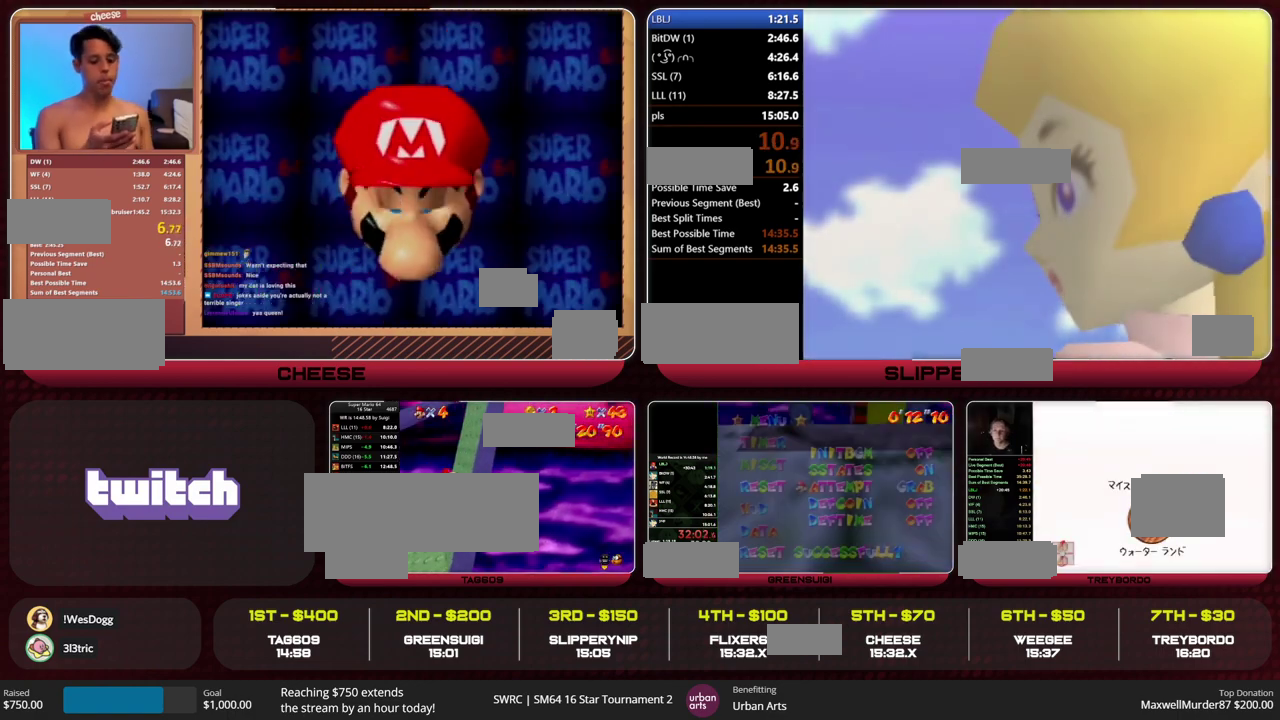
{"buttons": [], "left_stick": "up-right", "events": [[500, "left_stick", "up-right"]]}
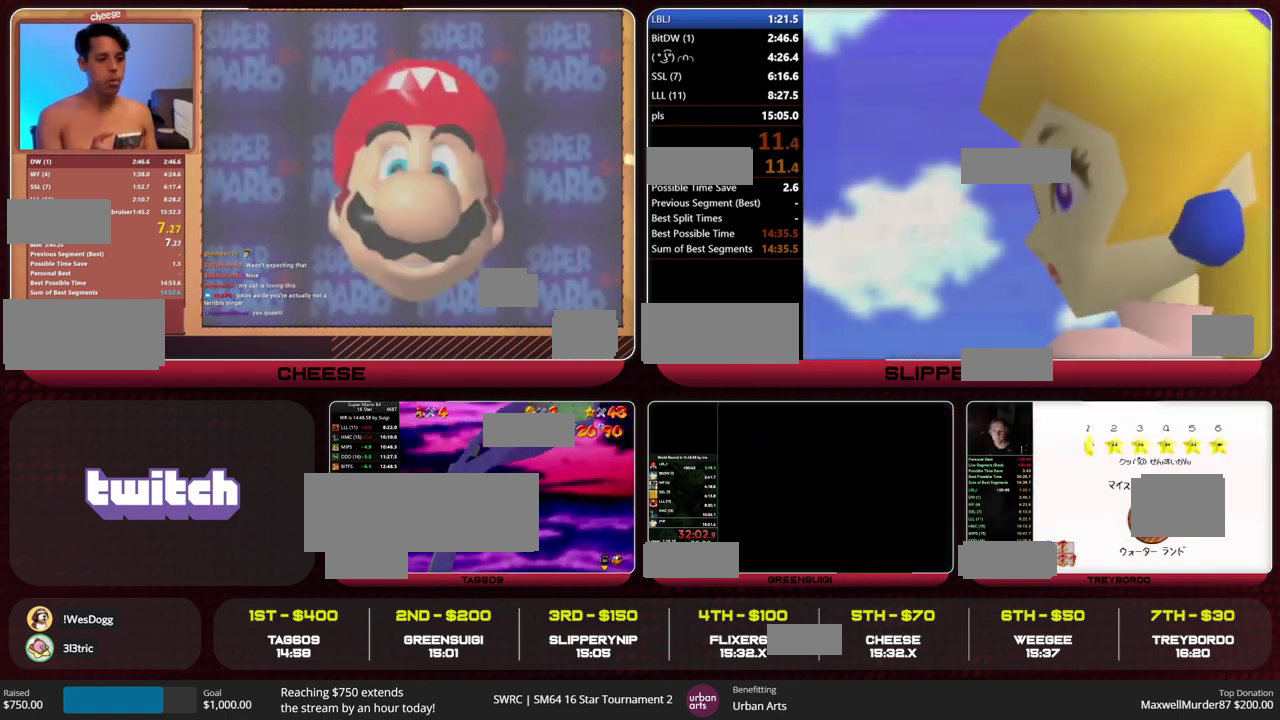
{"buttons": [], "left_stick": "left", "events": [[67, "left_stick", "up"], [133, "left_stick", "up-left"], [267, "left_stick", "left"]]}
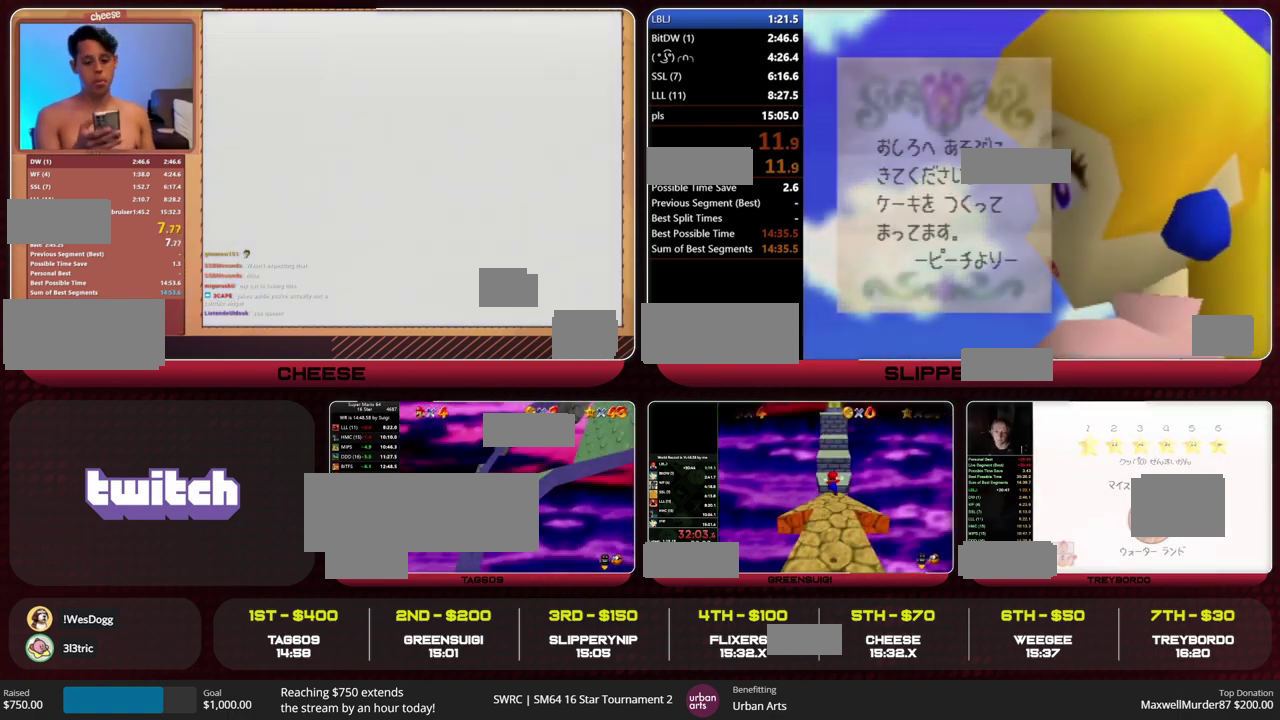
{"buttons": [], "left_stick": "up-left", "events": [[33, "A", "down"], [33, "B", "down"], [133, "A", "up"], [133, "B", "up"], [267, "C_RIGHT", "down"], [333, "C_RIGHT", "up"], [367, "left_stick", "up-left"], [400, "C_RIGHT", "down"], [500, "C_RIGHT", "up"]]}
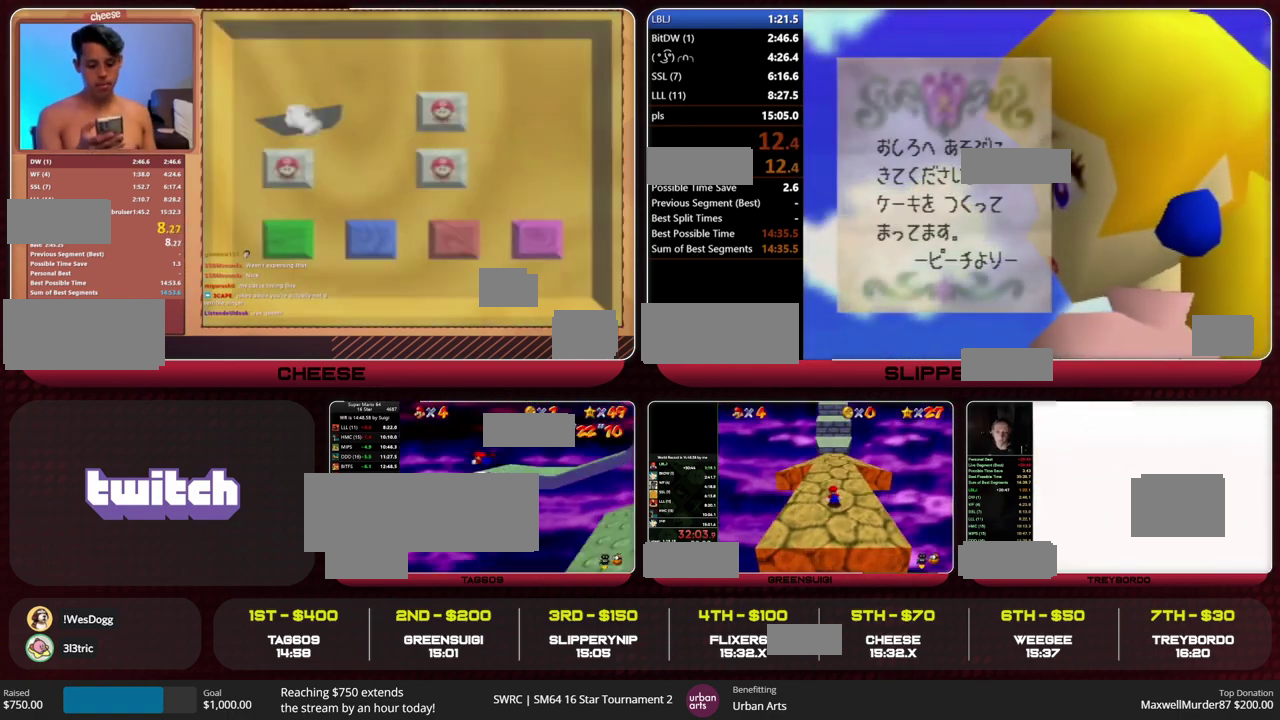
{"buttons": ["B"], "left_stick": "up", "events": [[67, "left_stick", "up"], [500, "B", "down"]]}
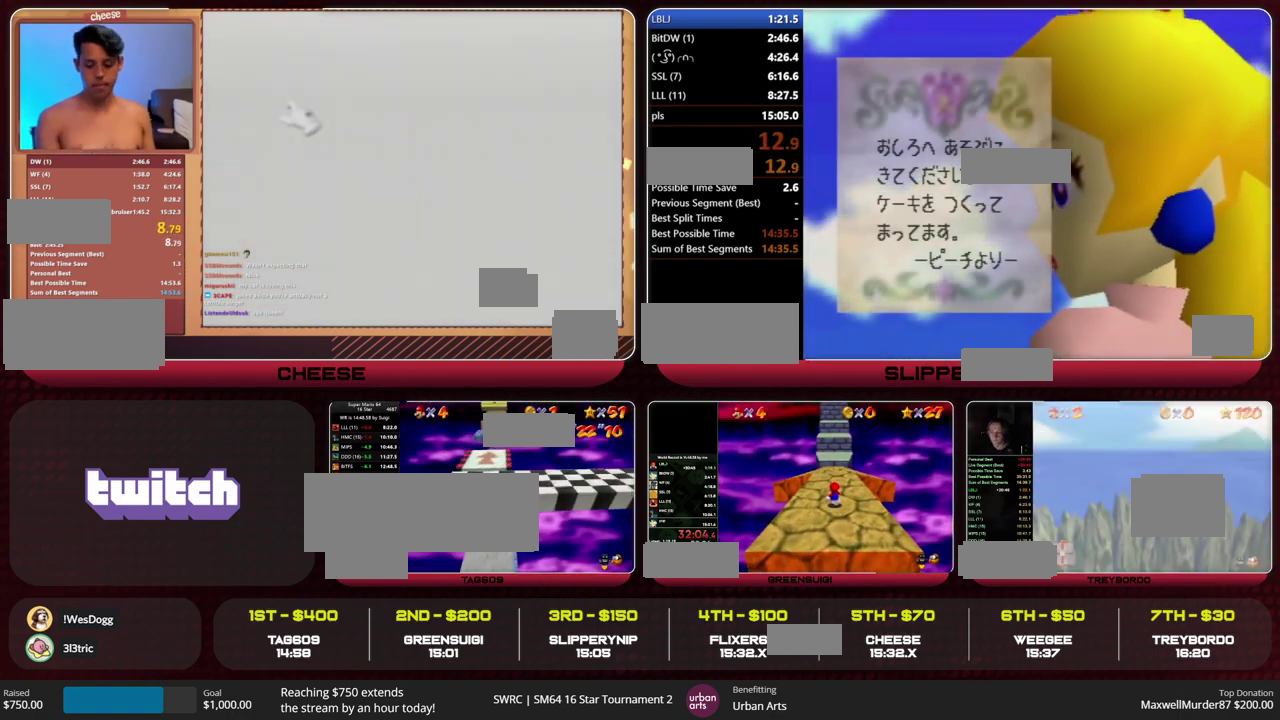
{"buttons": [], "left_stick": "up", "events": [[33, "A", "down"], [100, "A", "up"], [100, "B", "up"]]}
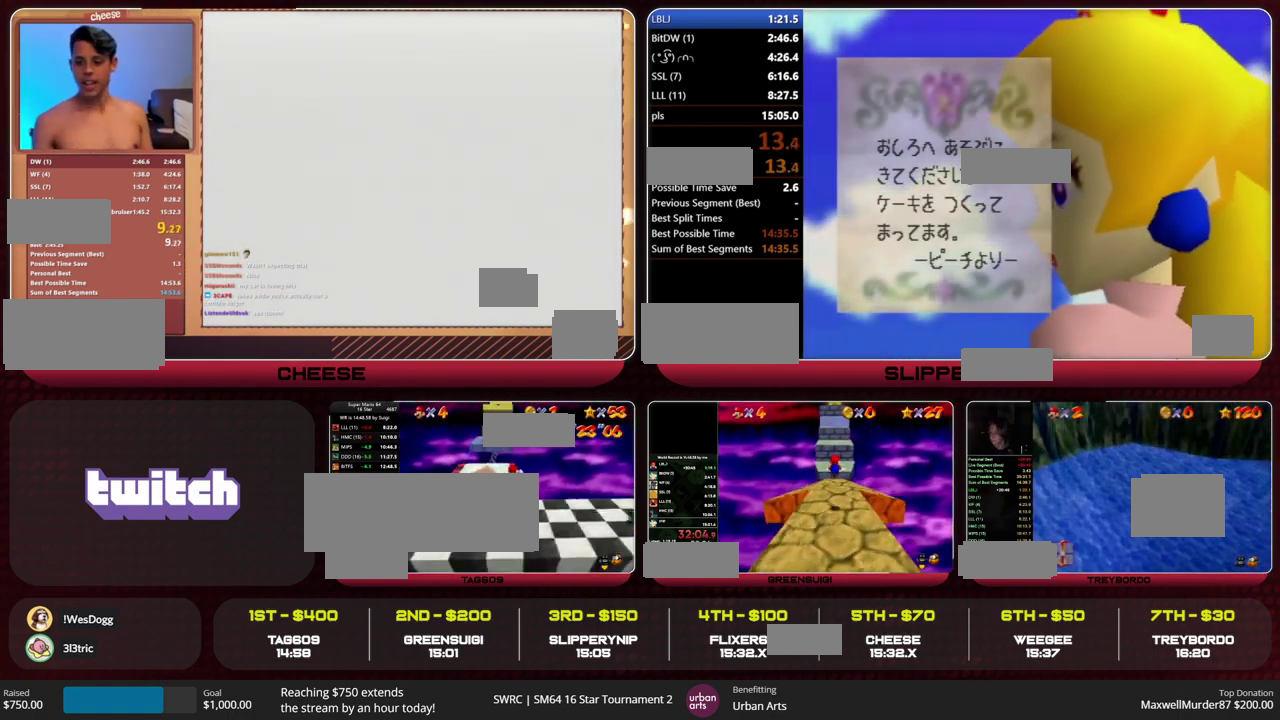
{"buttons": [], "left_stick": "up", "events": [[233, "Z", "down"], [367, "Z", "up"]]}
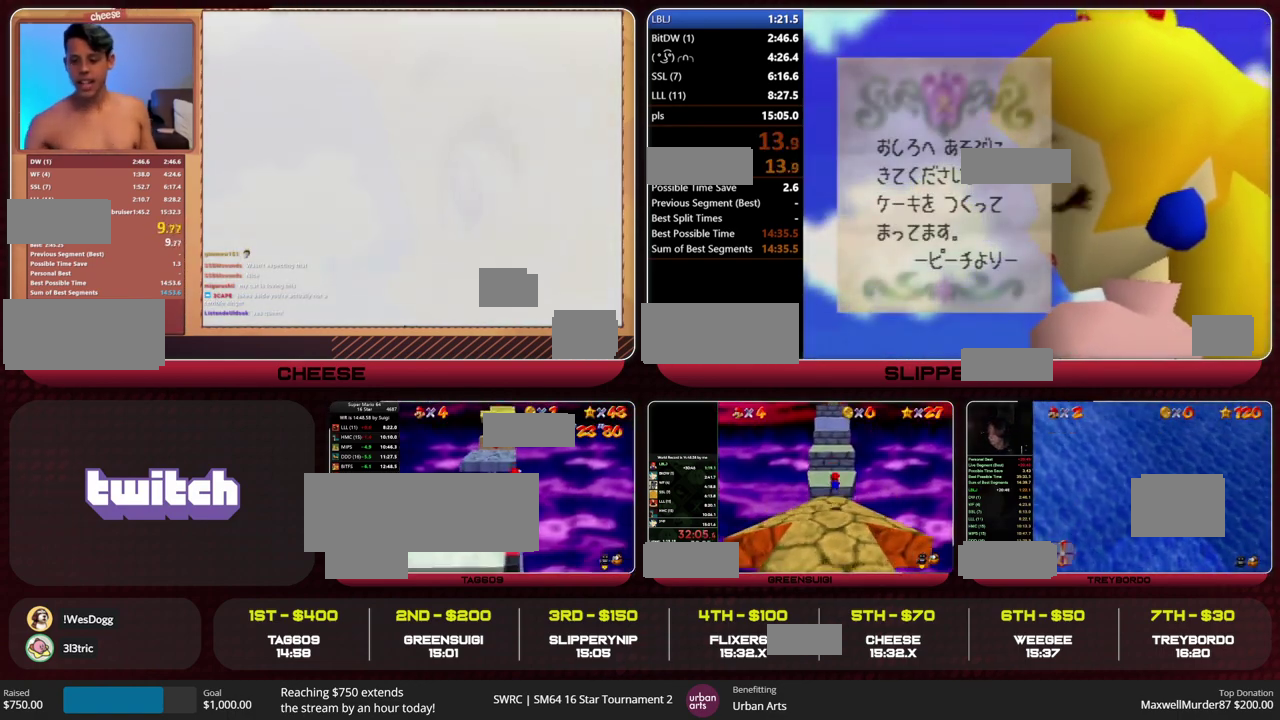
{"buttons": [], "left_stick": "up", "events": []}
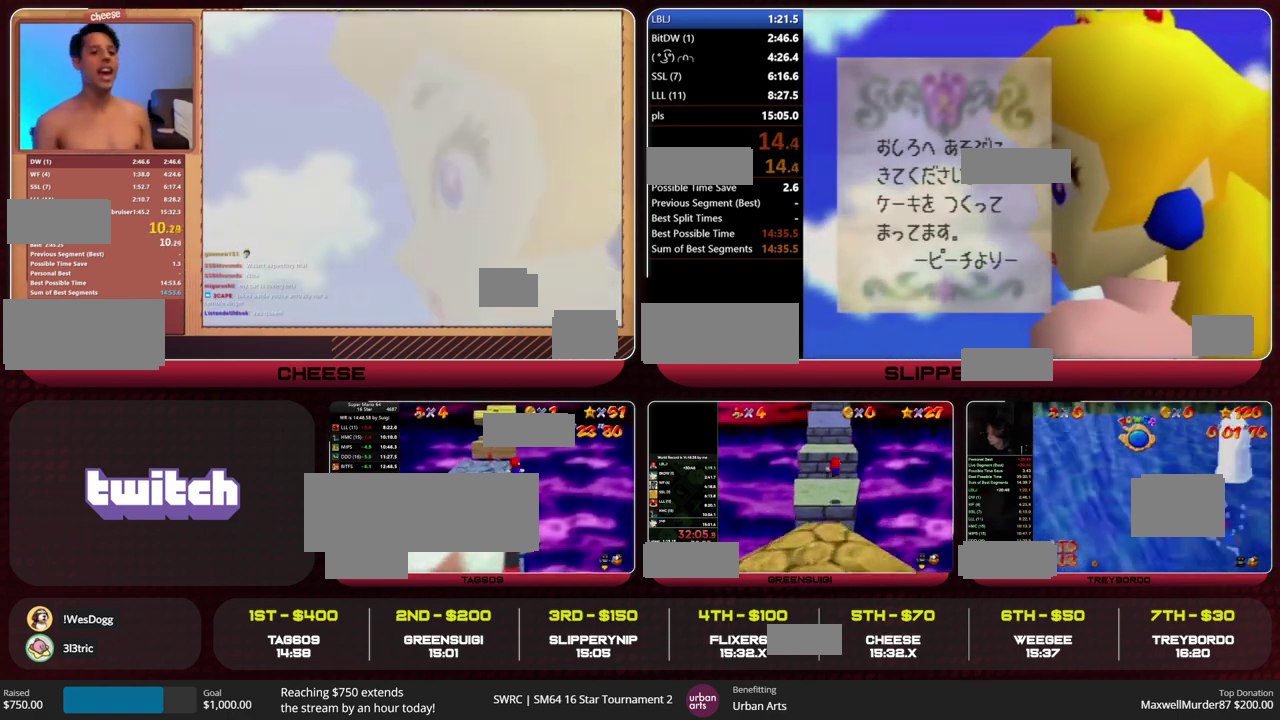
{"buttons": ["A"], "left_stick": "up", "events": [[400, "A", "down"]]}
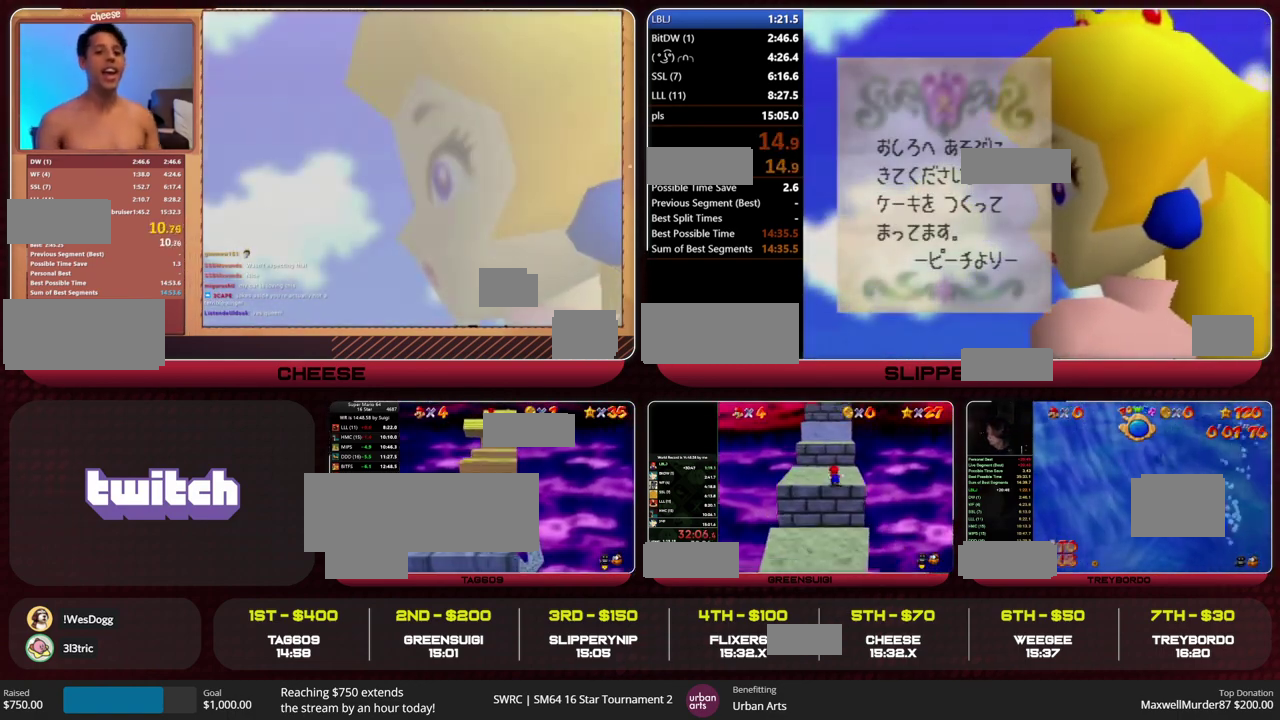
{"buttons": [], "left_stick": "up", "events": [[300, "A", "up"]]}
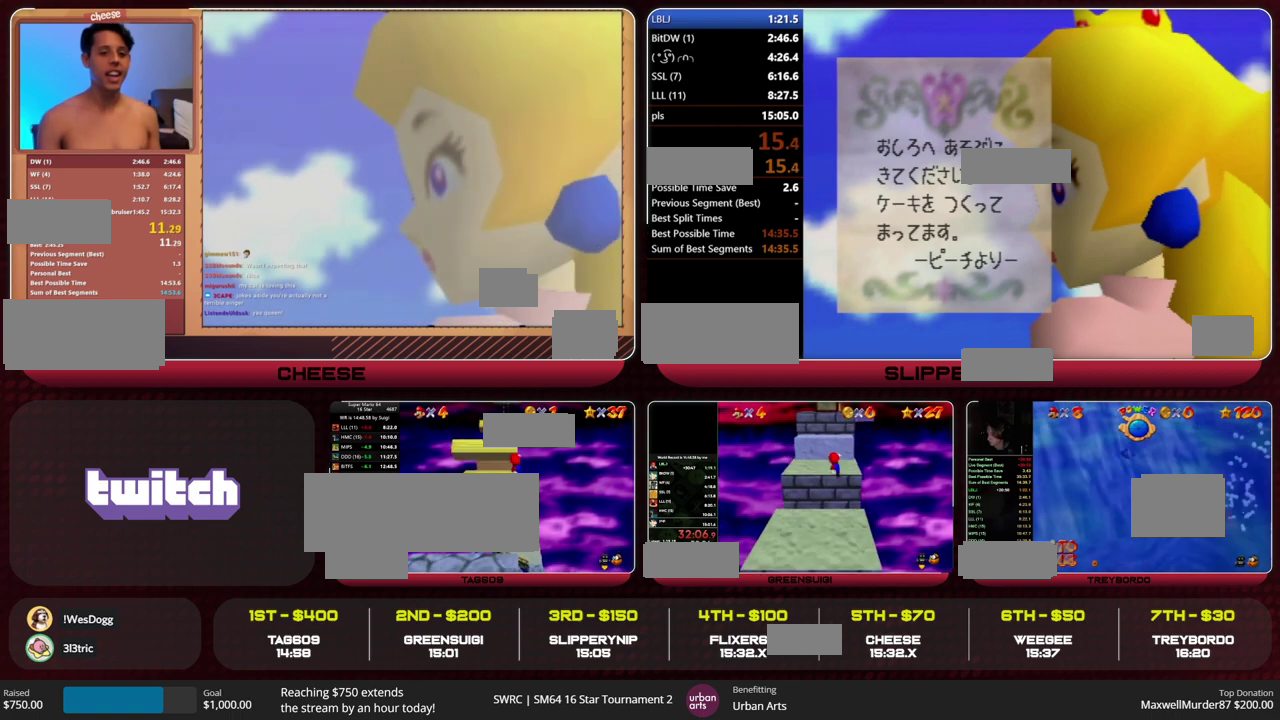
{"buttons": [], "left_stick": "up", "events": [[300, "A", "down"], [400, "A", "up"]]}
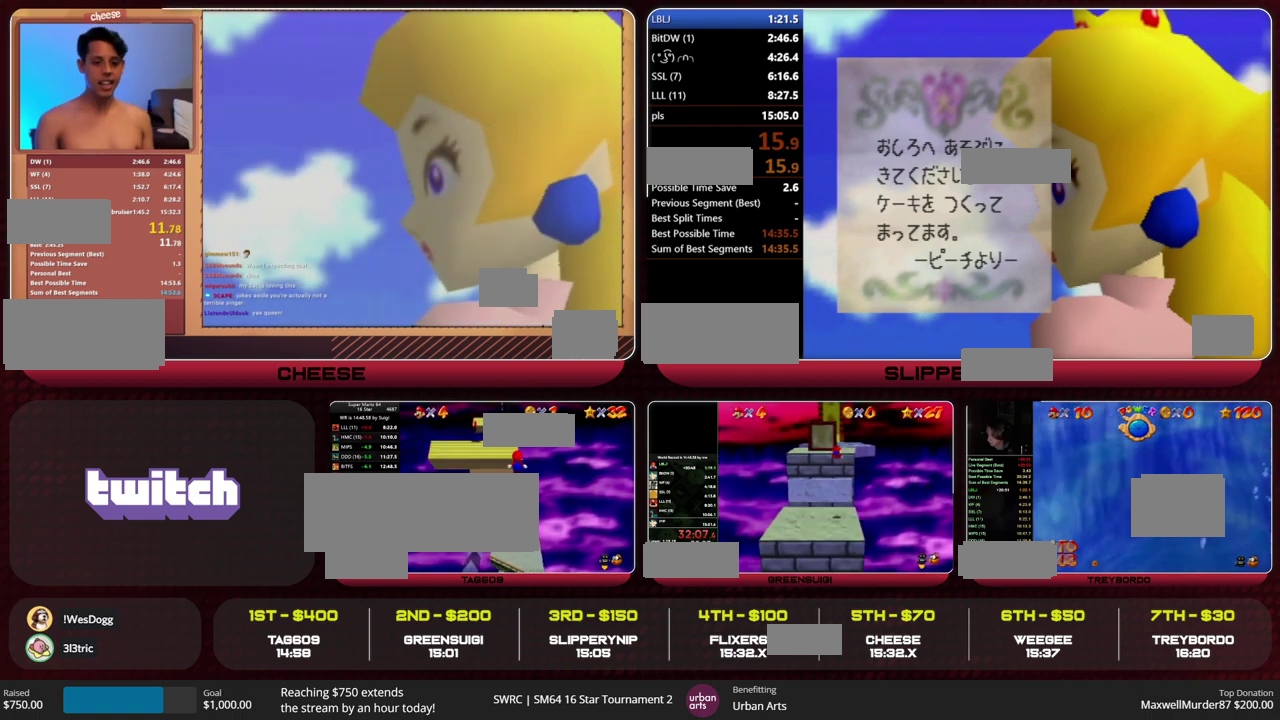
{"buttons": [], "left_stick": "up-right", "events": [[67, "A", "down"], [67, "left_stick", "up-right"], [467, "A", "up"]]}
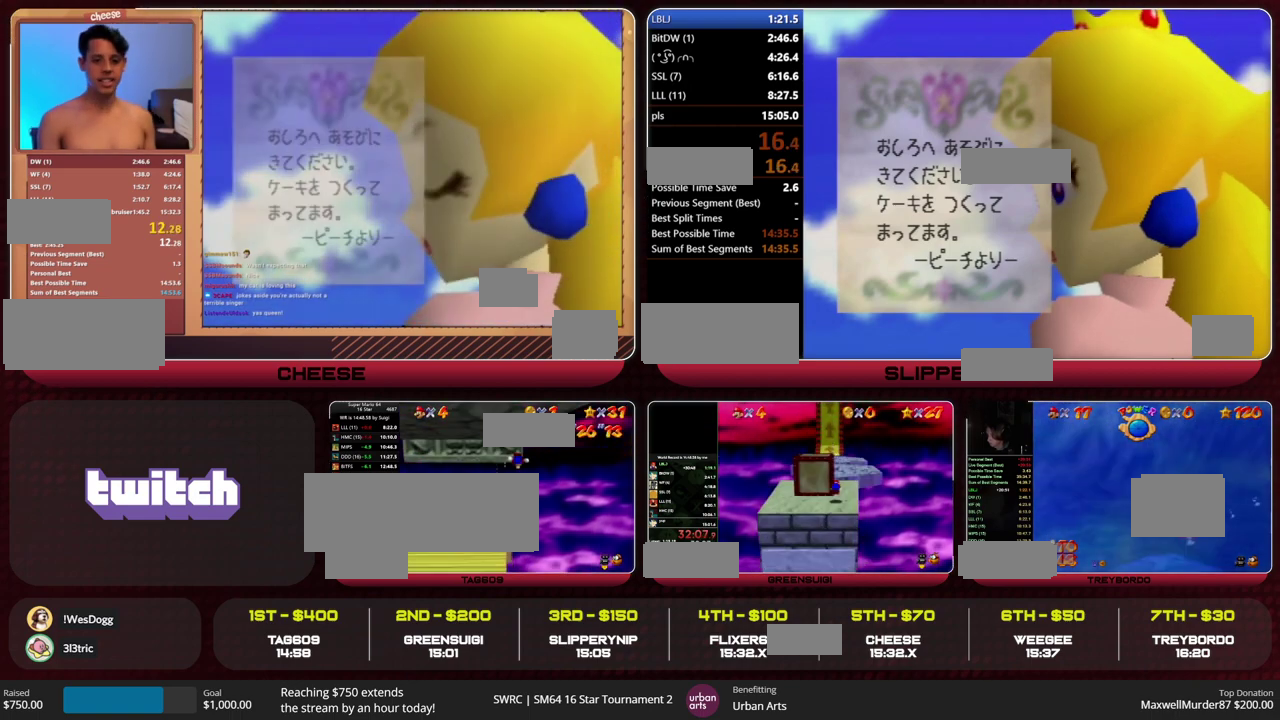
{"buttons": ["A"], "left_stick": "down", "events": [[100, "left_stick", "right"], [167, "A", "down"], [167, "left_stick", "down-right"], [267, "left_stick", "down"]]}
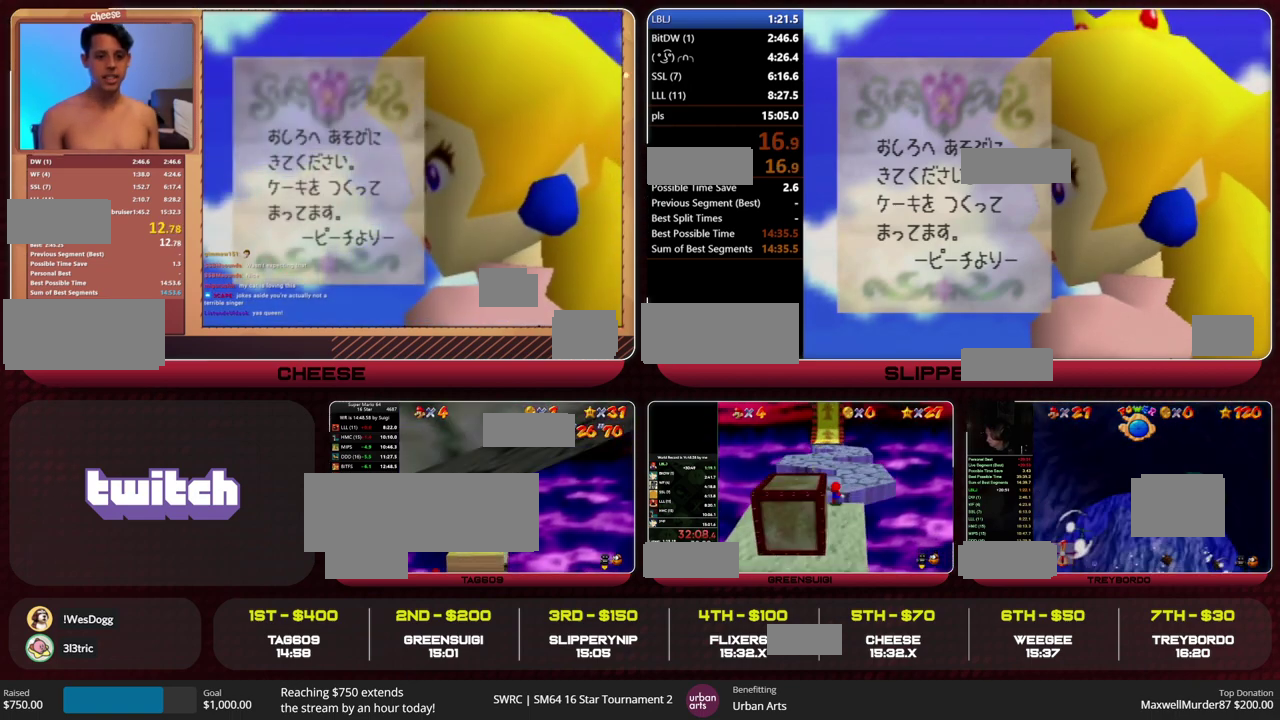
{"buttons": ["A", "Z"], "left_stick": "down", "events": [[100, "A", "up"], [167, "C_RIGHT", "down"], [233, "C_RIGHT", "up"], [433, "Z", "down"], [500, "A", "down"]]}
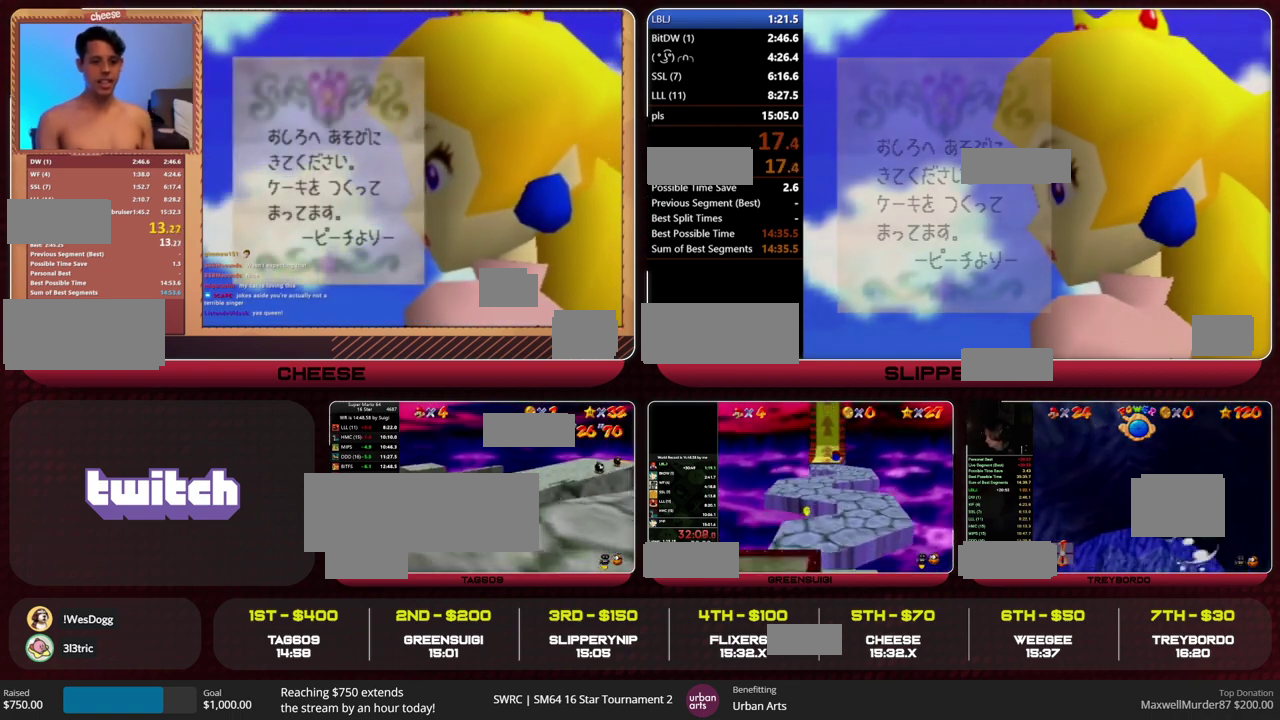
{"buttons": [], "left_stick": "up-left", "events": [[133, "A", "up"], [167, "Z", "up"], [200, "C_RIGHT", "down"], [200, "left_stick", "down-left"], [367, "left_stick", "left"], [400, "C_RIGHT", "up"], [500, "left_stick", "up-left"]]}
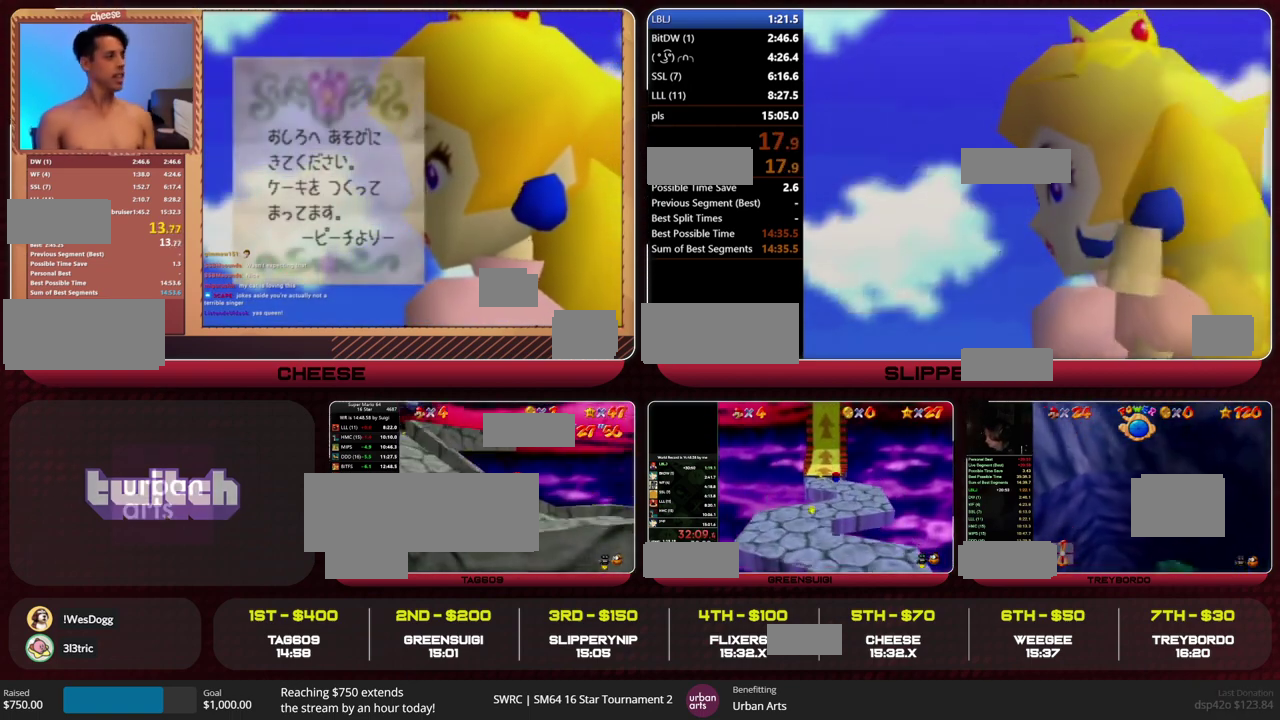
{"buttons": [], "left_stick": "up", "events": [[467, "left_stick", "up"]]}
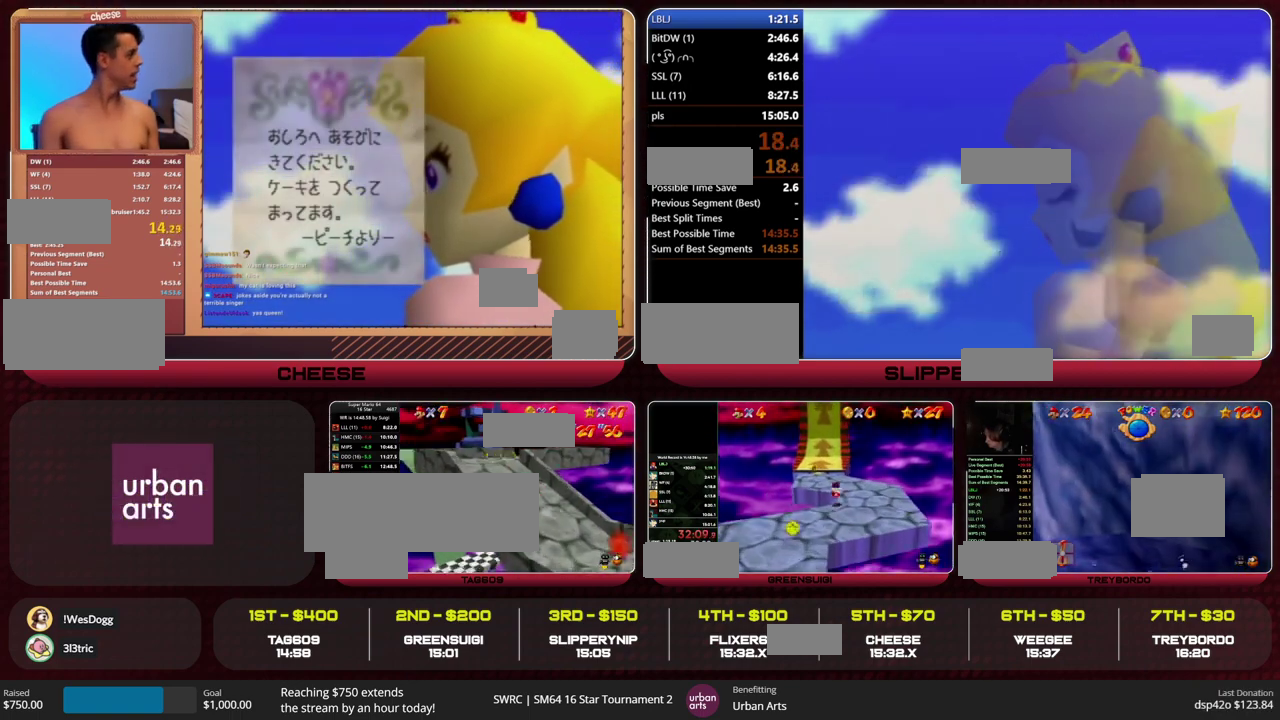
{"buttons": [], "left_stick": "up", "events": [[267, "A", "down"], [367, "A", "up"]]}